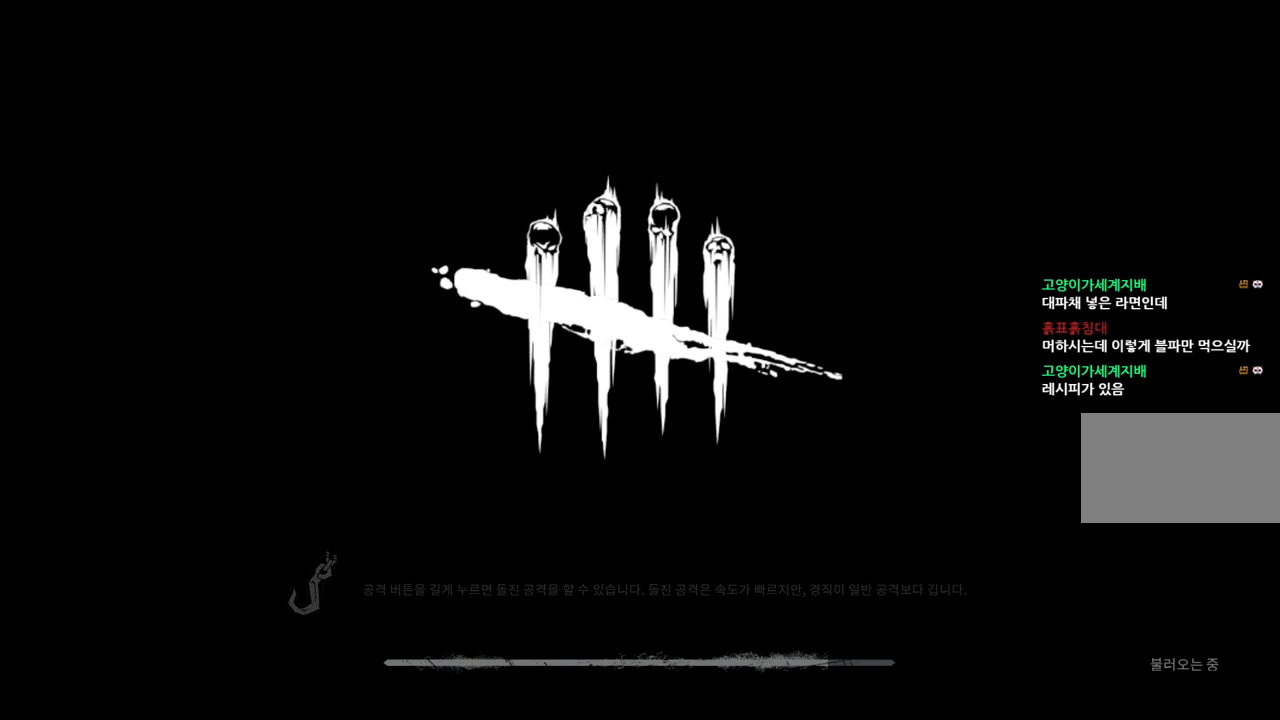
Gameplay with keyboard and mouse; each line is a JSON object with the keys and mouse buttons held at the frame after it. "events" lists presses ("down") and releases ("up") of "a", "ctrl", "d", "e", "q", "s", "shift", "space", "w", "mouse_left", "mouse_wheel", "mouse_right", "mouse_mb4" and "mouse_mb5" between this image and that frame as [ms after this image, input, new state], when the widget could be followed in between. "mouse_left", "mouse_wheel", "mouse_right", "mouse_mb4", "mouse_mb5" = the "left", "wheel", "right", "mb4", "mb5" buttons of the "mouse" list. No other keys are recorded. "wheel" means that the mouse wheel is clicked or scrolled. Mouse movement is not recorded.
{"keys": [], "mouse": [], "events": [[50, "shift", "down"], [400, "shift", "up"]]}
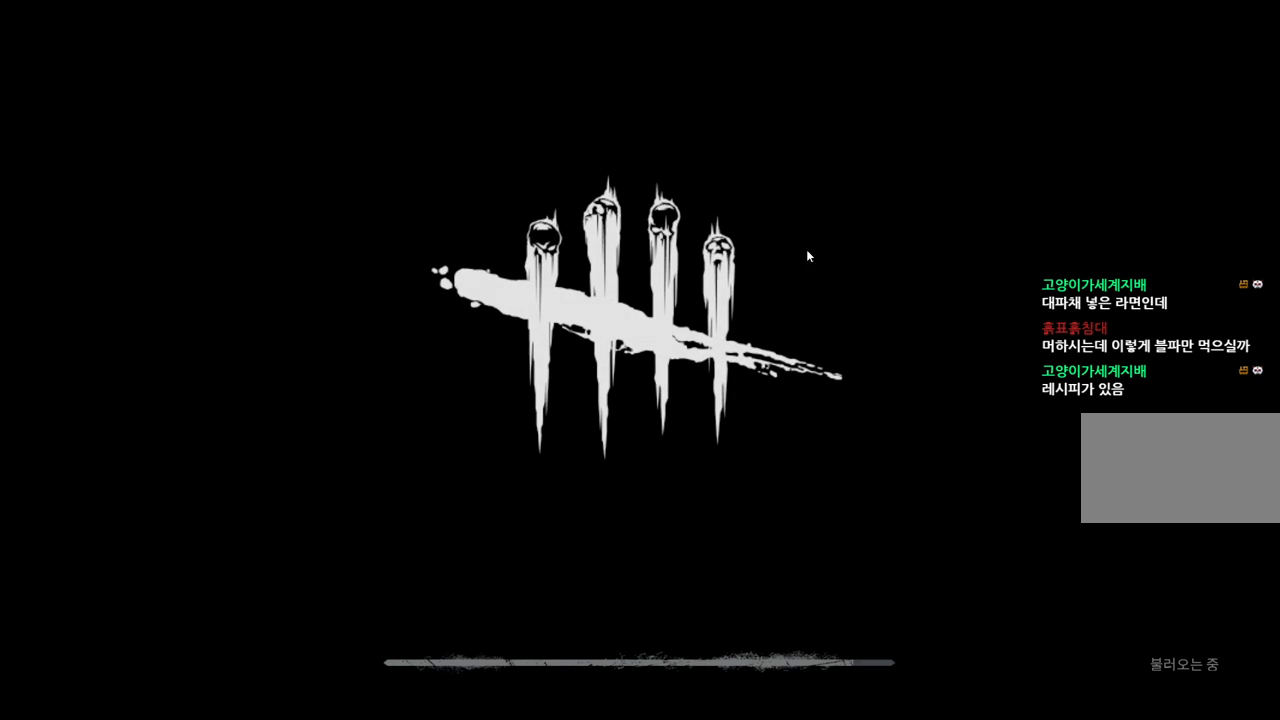
{"keys": [], "mouse": [], "events": []}
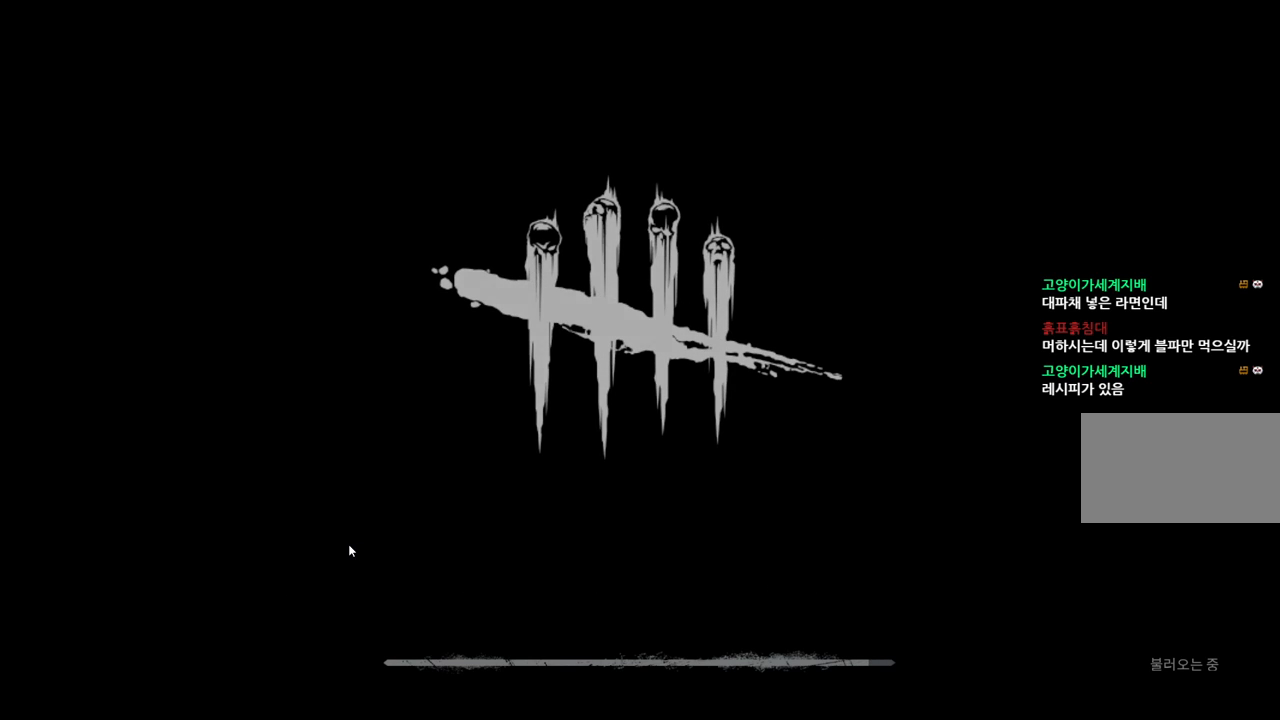
{"keys": [], "mouse": [], "events": [[100, "mouse_left", "down"], [200, "mouse_left", "up"]]}
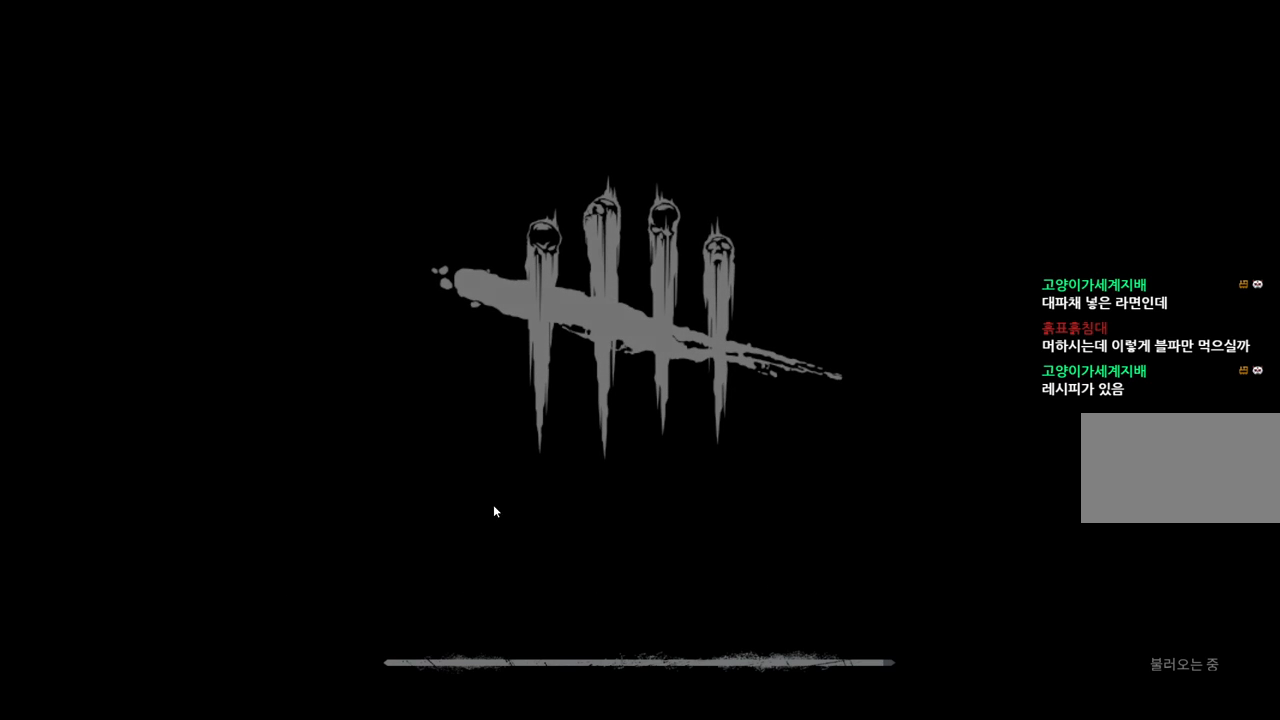
{"keys": [], "mouse": [], "events": []}
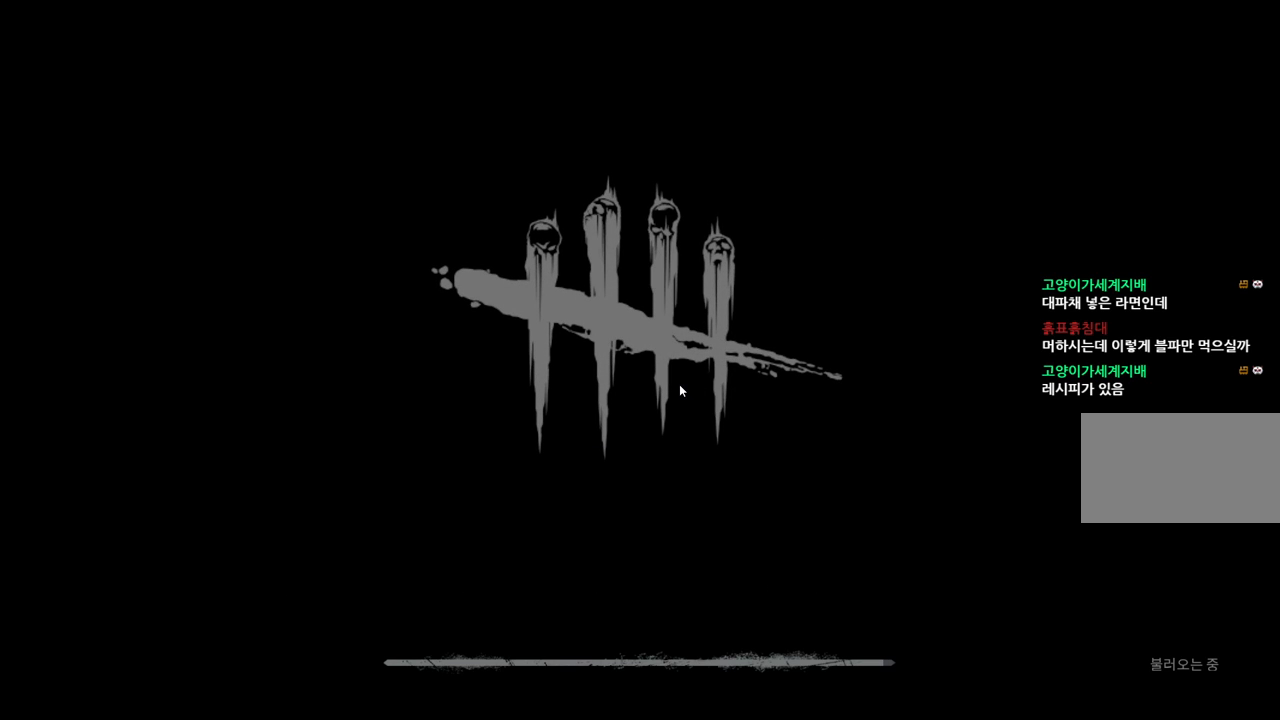
{"keys": [], "mouse": [], "events": []}
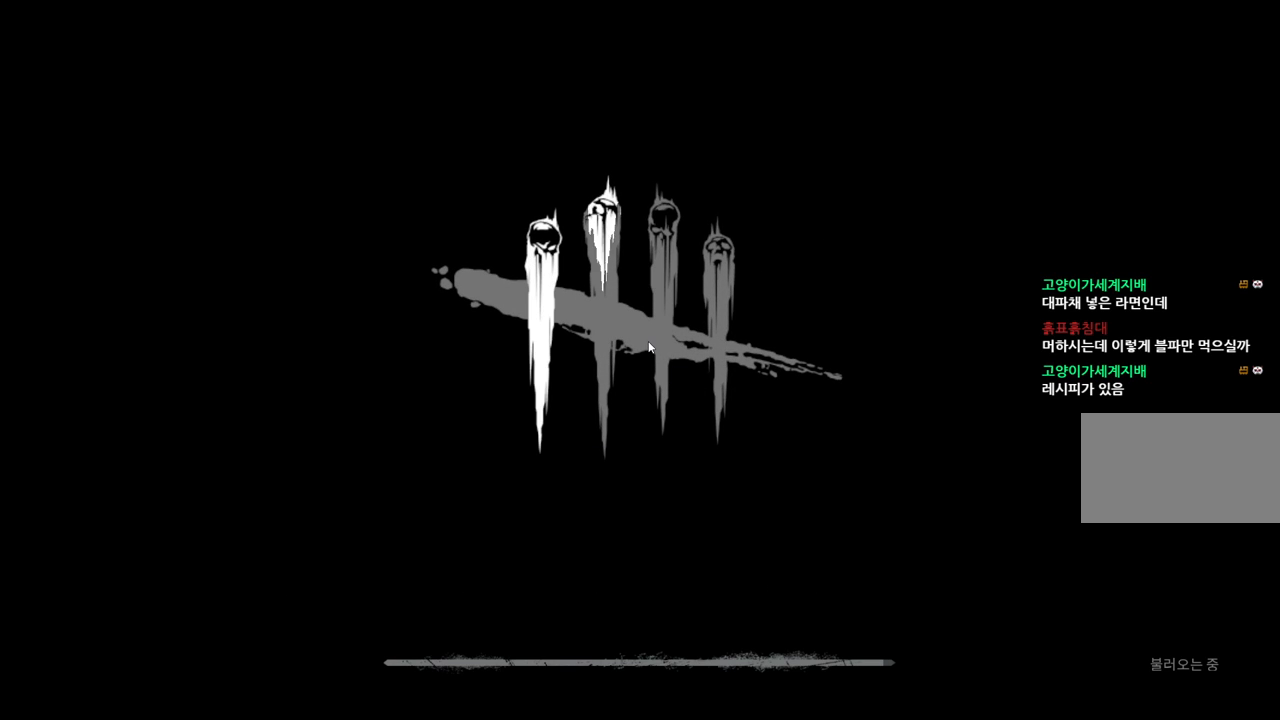
{"keys": [], "mouse": ["wheel"], "events": [[333, "mouse_wheel", "down"]]}
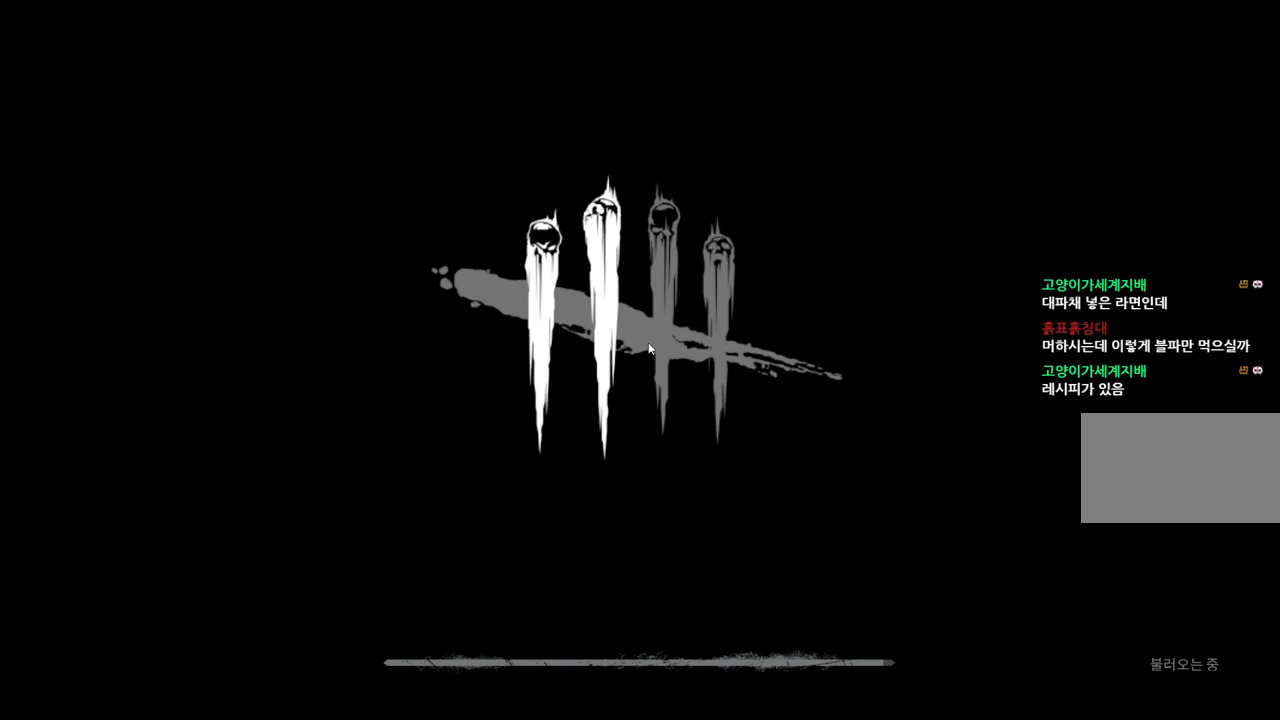
{"keys": [], "mouse": [], "events": [[83, "mouse_wheel", "up"], [133, "mouse_wheel", "down"], [150, "mouse_wheel", "up"], [167, "mouse_wheel", "down"], [200, "mouse_wheel", "up"]]}
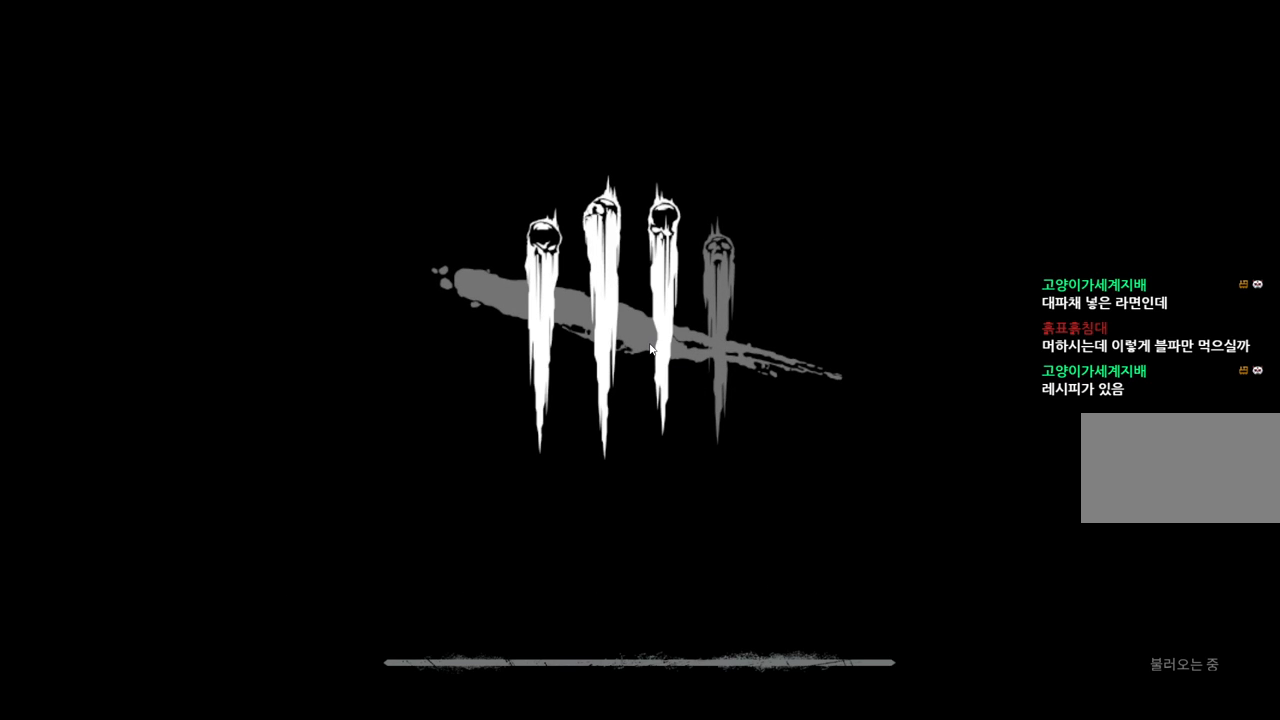
{"keys": [], "mouse": [], "events": [[50, "mouse_wheel", "down"], [267, "mouse_wheel", "up"]]}
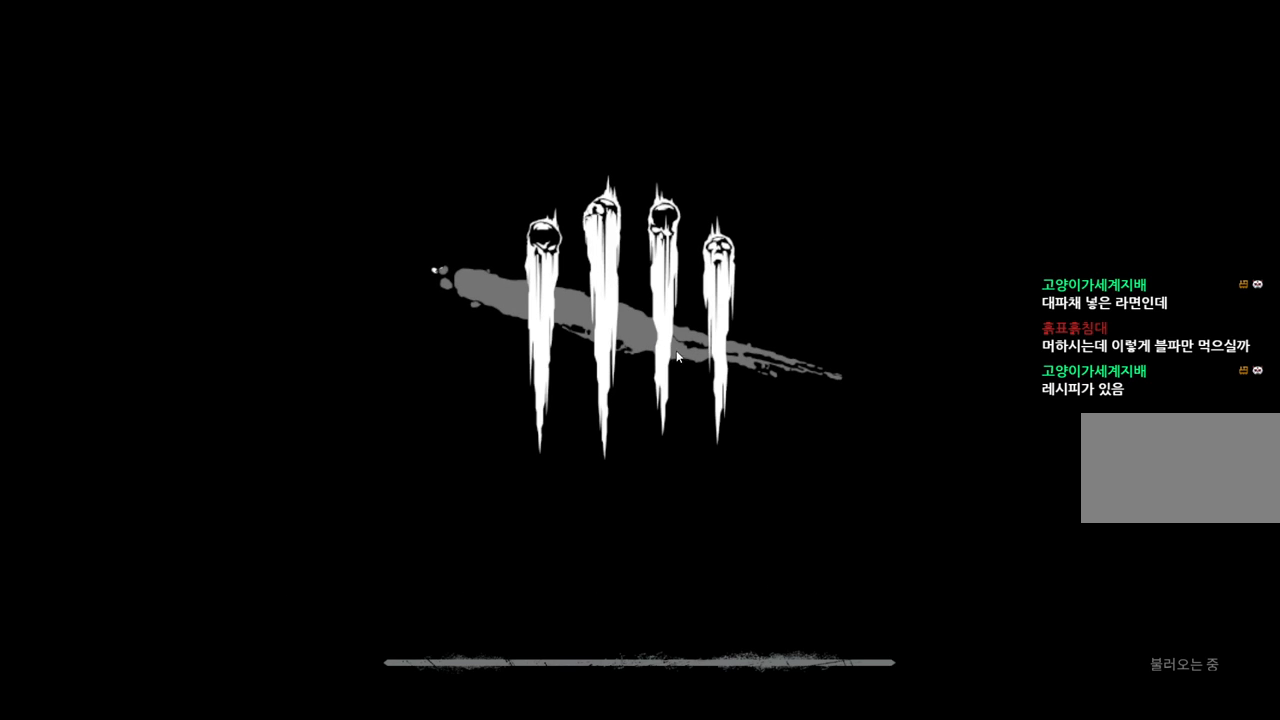
{"keys": [], "mouse": [], "events": [[250, "mouse_wheel", "down"], [333, "mouse_wheel", "up"]]}
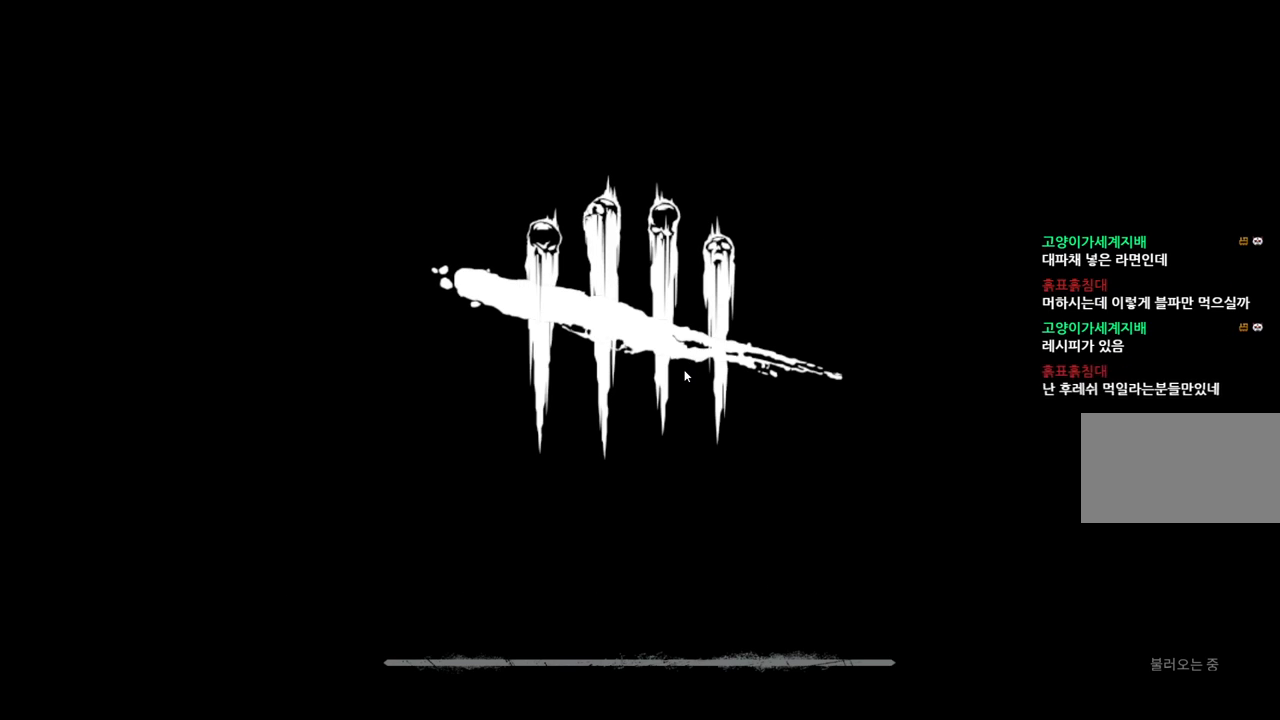
{"keys": [], "mouse": [], "events": [[50, "mouse_wheel", "down"], [150, "mouse_wheel", "up"]]}
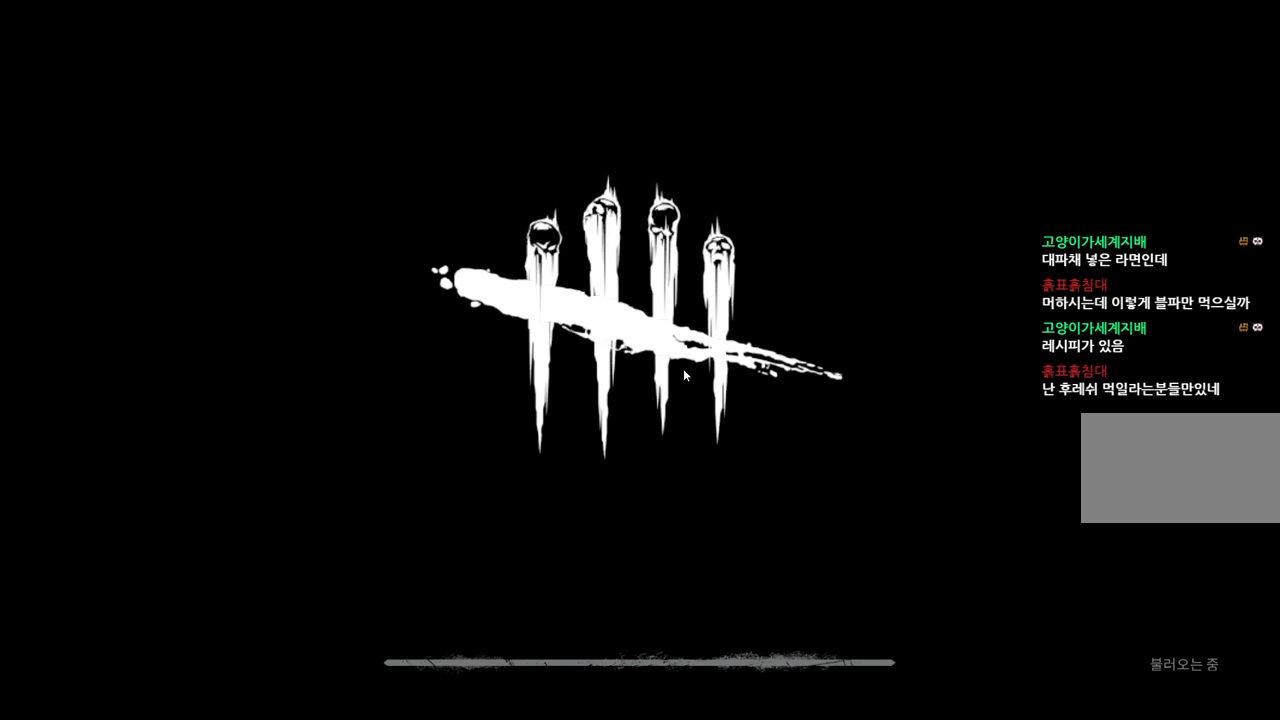
{"keys": [], "mouse": [], "events": []}
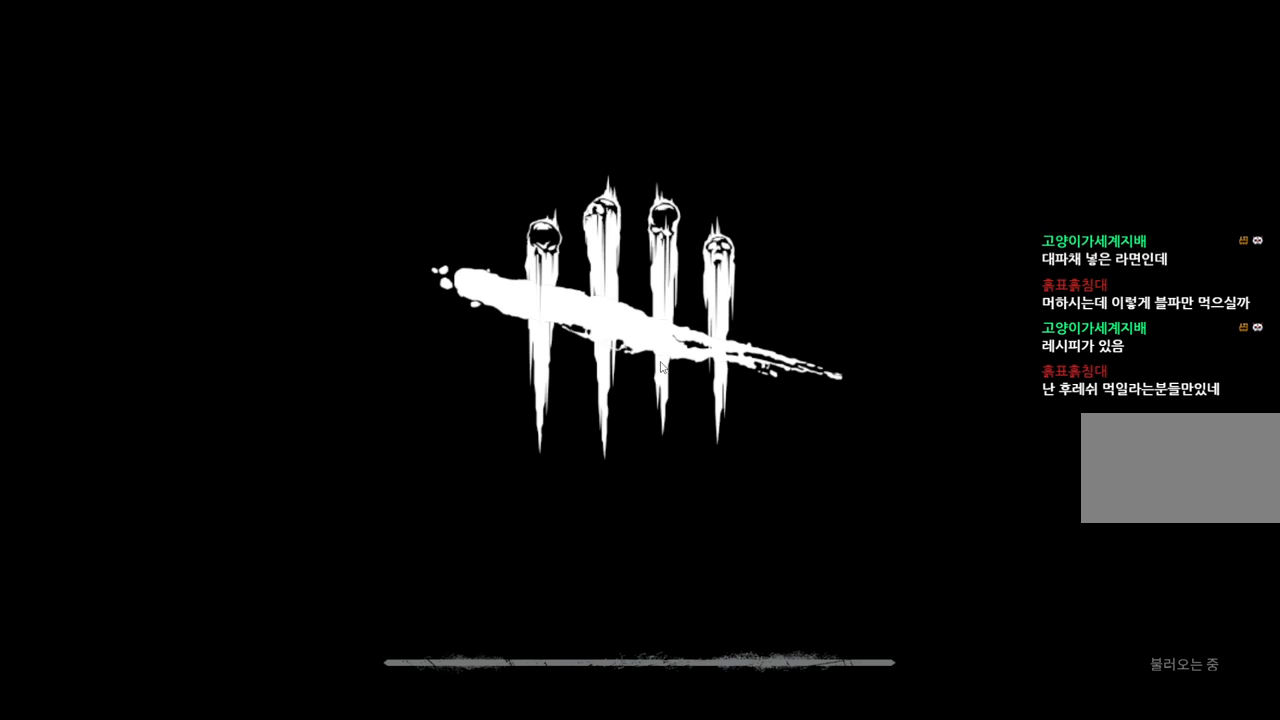
{"keys": [], "mouse": [], "events": []}
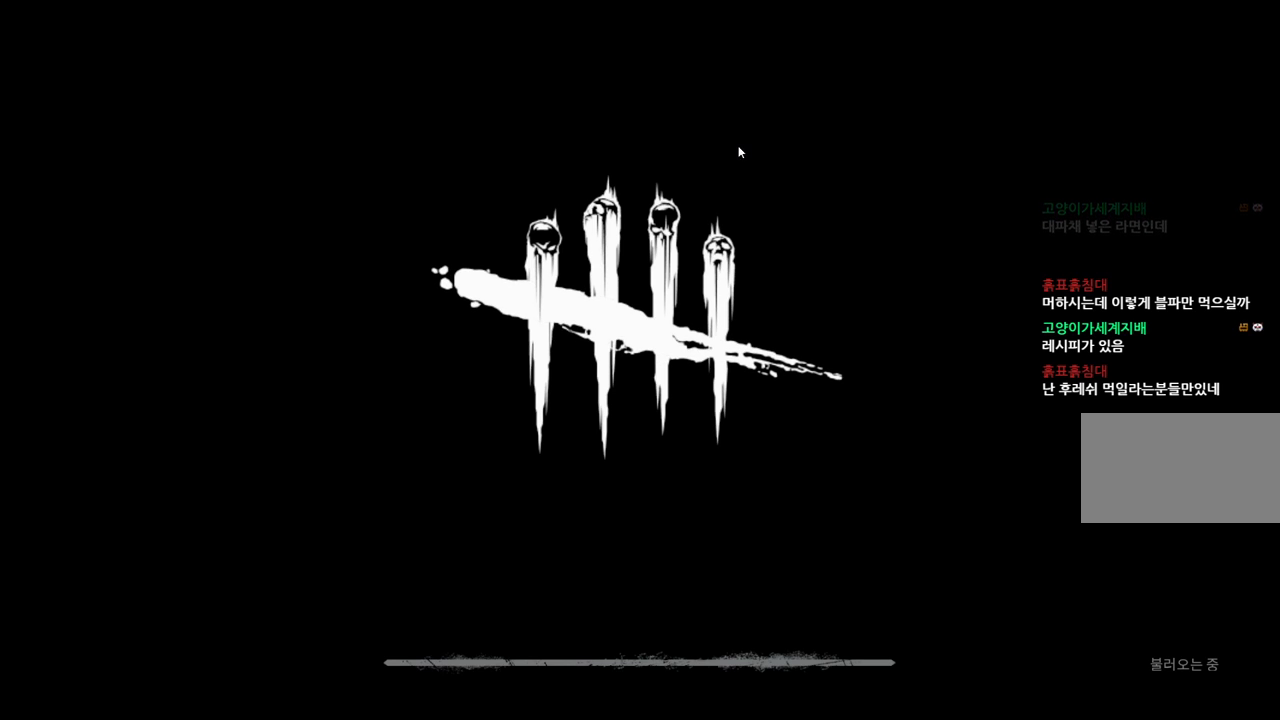
{"keys": [], "mouse": ["left"], "events": [[400, "mouse_left", "down"]]}
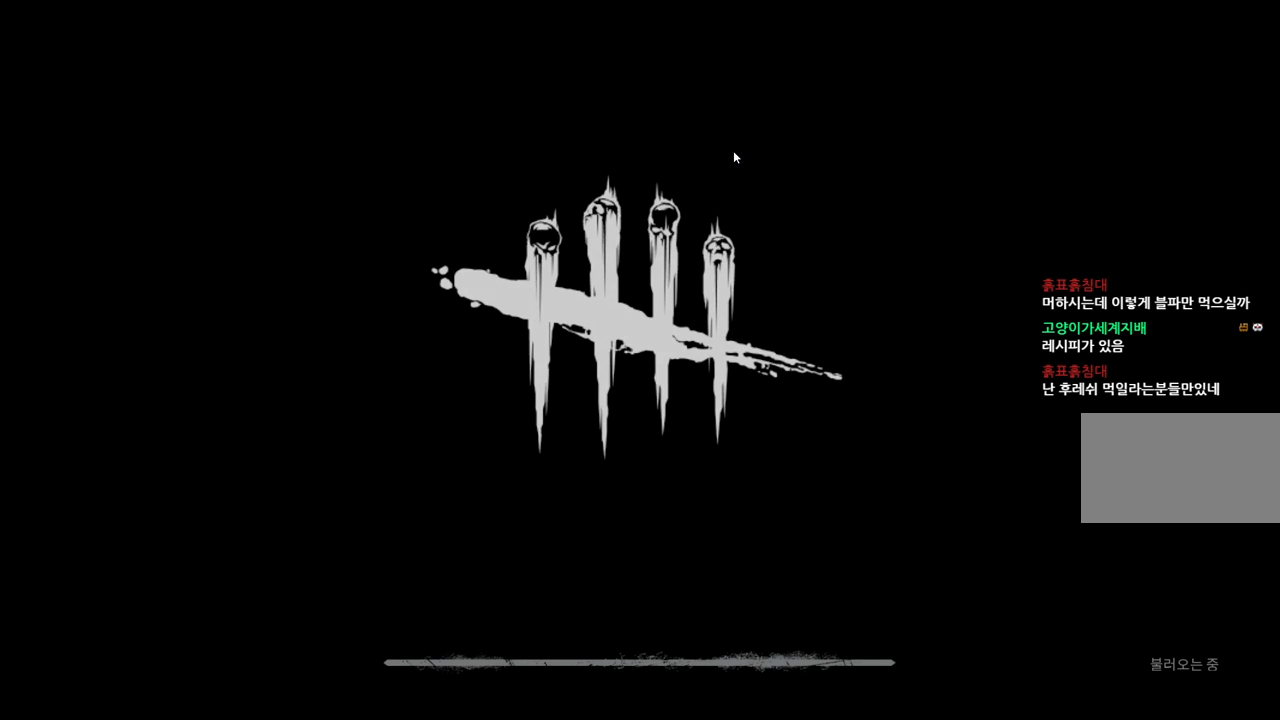
{"keys": ["shift"], "mouse": [], "events": [[17, "mouse_left", "up"], [183, "shift", "down"]]}
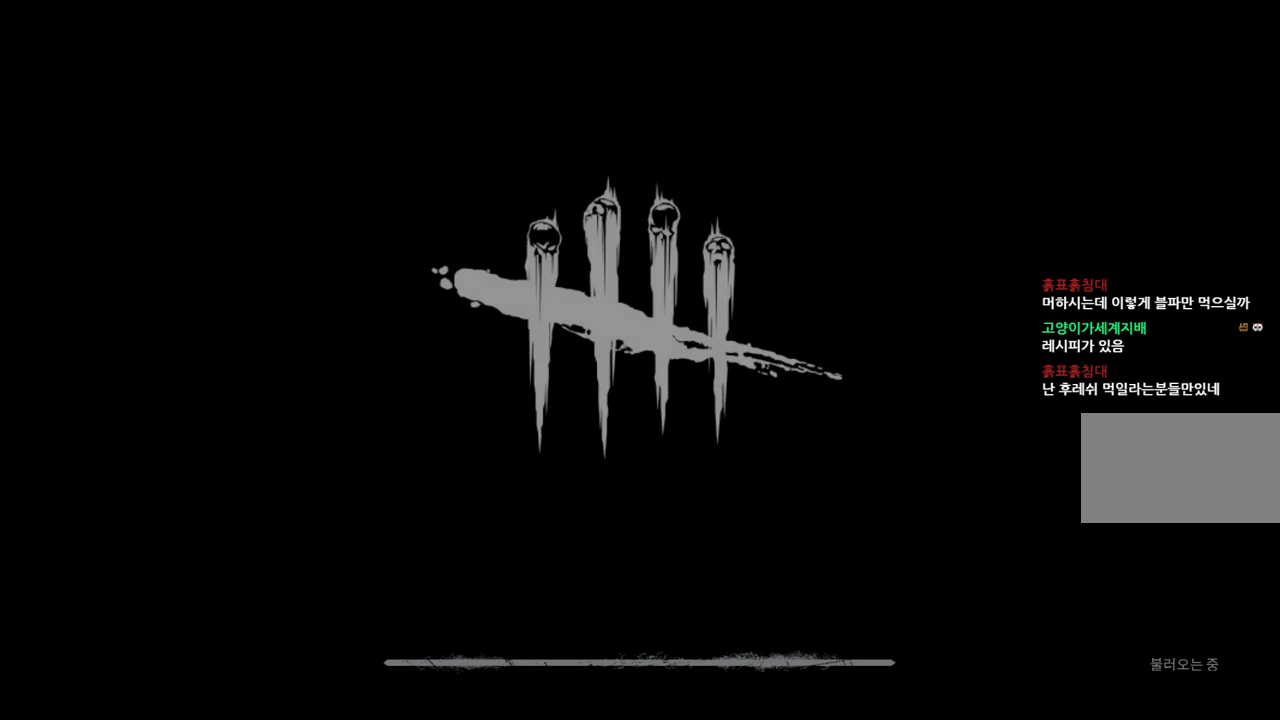
{"keys": [], "mouse": [], "events": [[150, "shift", "up"]]}